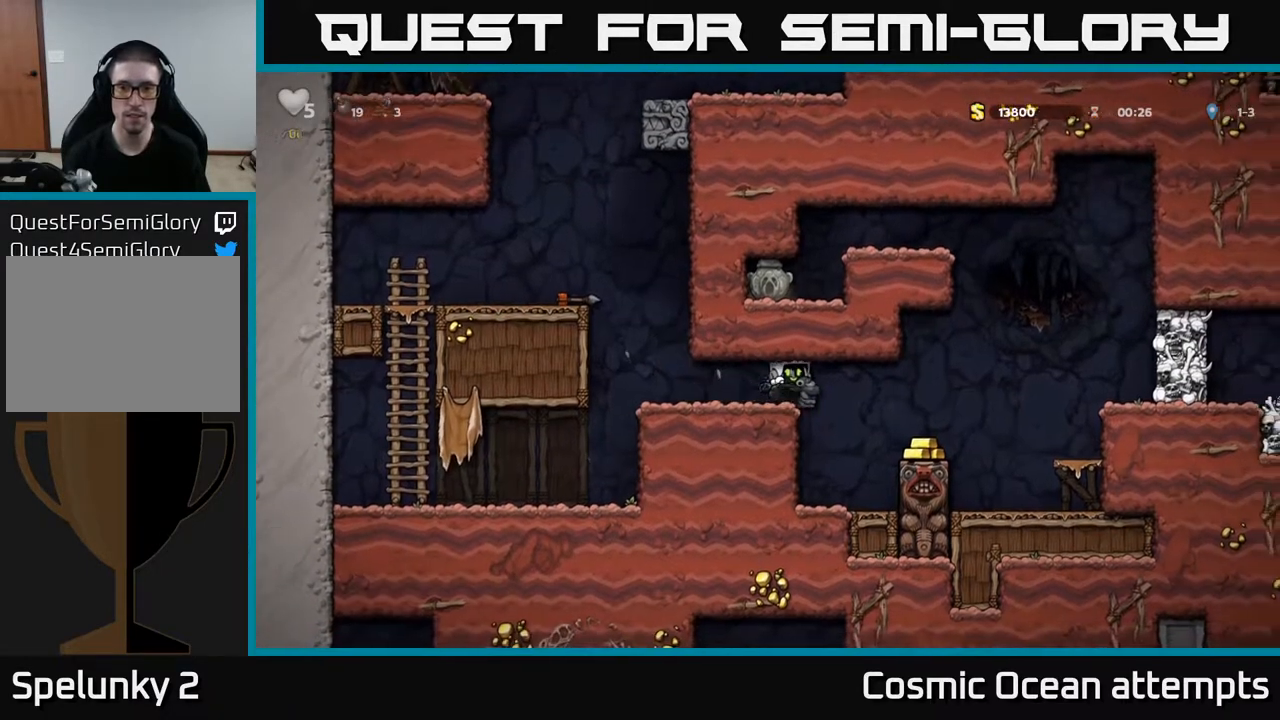
Gameplay with a controller (Xbox layout); each line is a JSON object with the inputs held at the frame after it (dt_ms = milliseconds from this image to that frame). "events" lists button and stick changes between this image and that frame as [ms after this image, input, new state], when the widget could be followed in between. Not read: left_stick.
{"dt_ms": 500, "buttons": [], "right_stick": "center", "events": [[183, "DPAD_RIGHT", "up"], [217, "DPAD_LEFT", "down"], [400, "DPAD_LEFT", "up"]]}
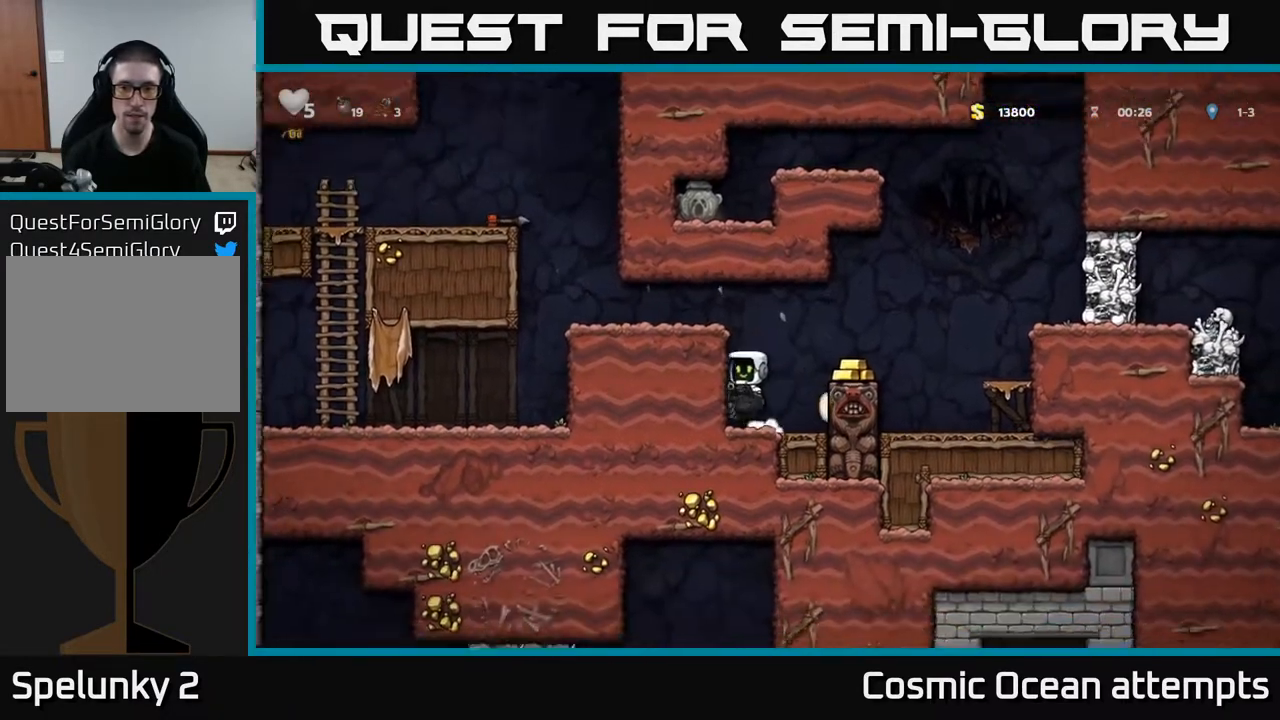
{"dt_ms": 500, "buttons": [], "right_stick": "center", "events": [[117, "A", "down"], [233, "A", "up"], [250, "DPAD_RIGHT", "down"], [283, "A", "down"], [367, "A", "up"], [433, "DPAD_RIGHT", "up"]]}
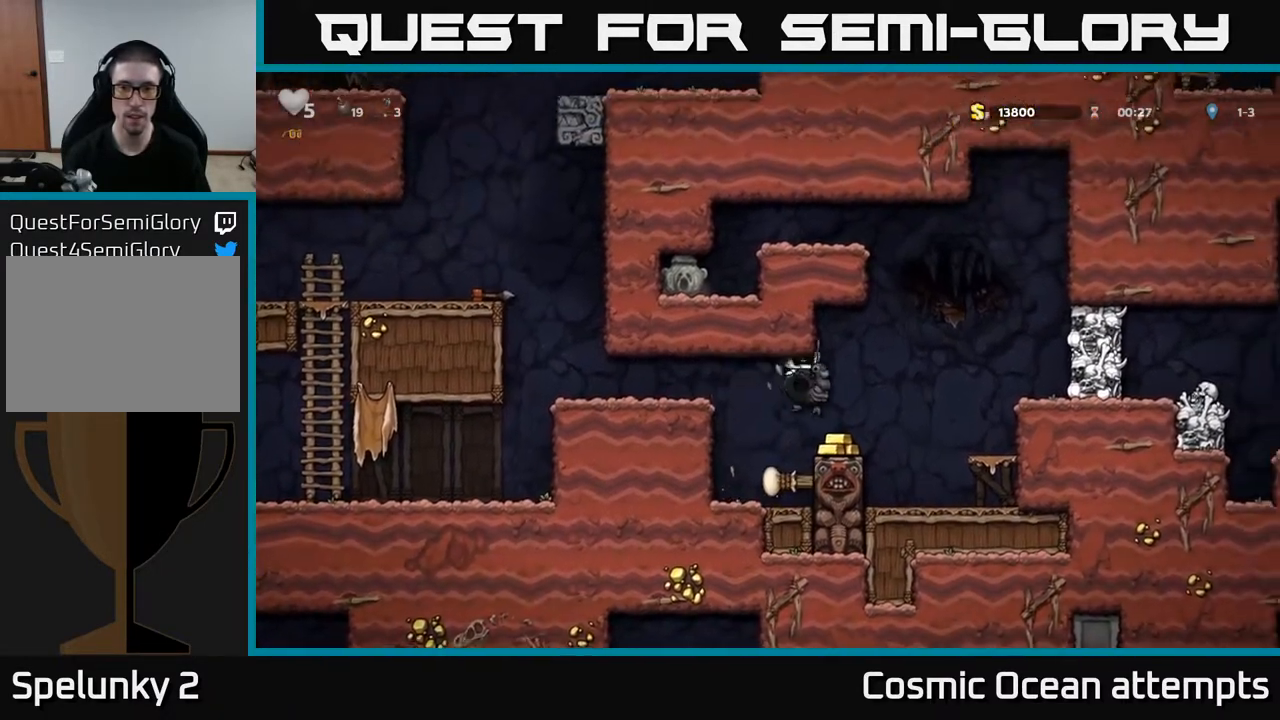
{"dt_ms": 500, "buttons": ["A", "DPAD_RIGHT"], "right_stick": "center", "events": [[217, "DPAD_RIGHT", "down"], [333, "A", "down"]]}
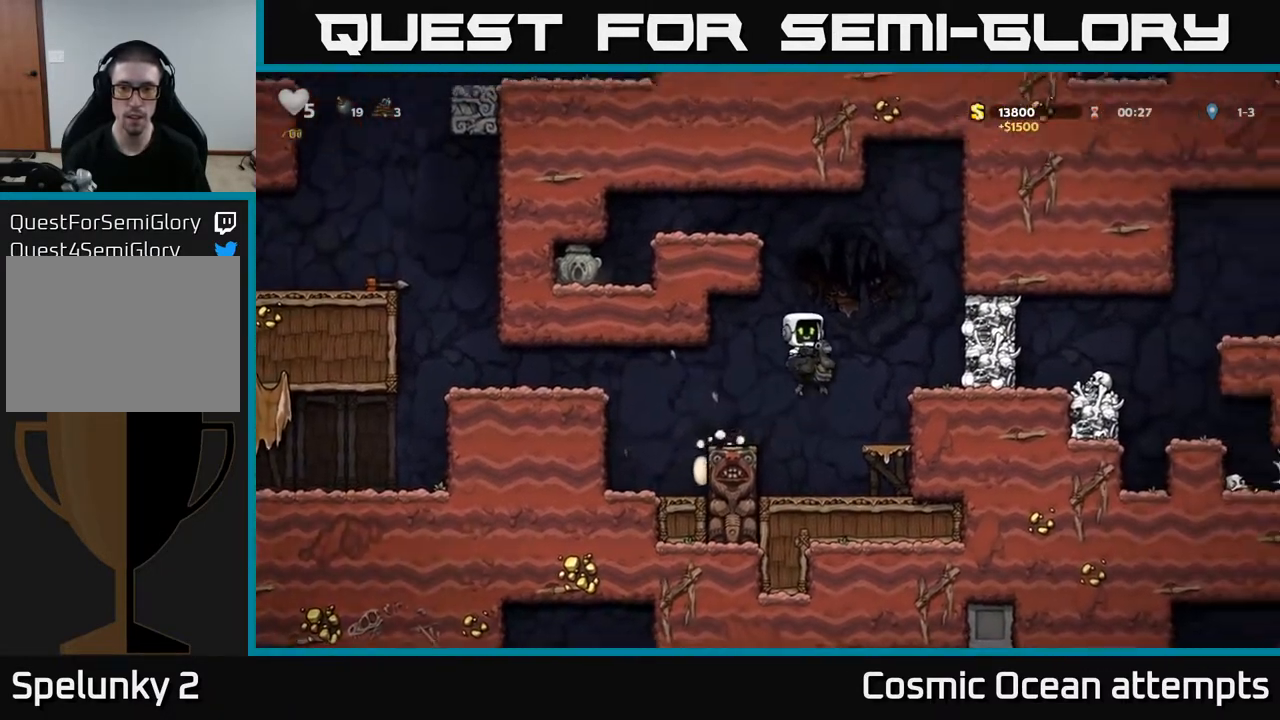
{"dt_ms": 500, "buttons": ["A", "DPAD_LEFT"], "right_stick": "center", "events": [[133, "A", "up"], [250, "DPAD_RIGHT", "up"], [433, "DPAD_LEFT", "down"], [467, "A", "down"]]}
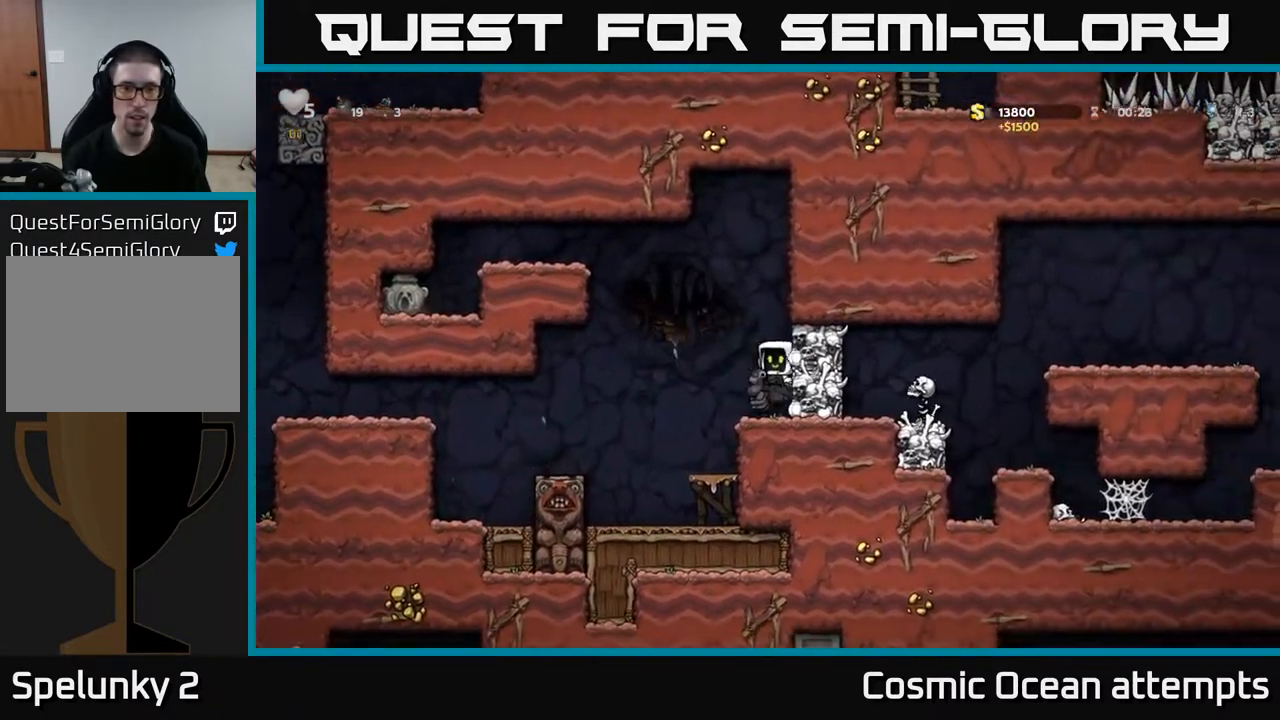
{"dt_ms": 500, "buttons": ["A", "DPAD_LEFT"], "right_stick": "center", "events": [[183, "A", "up"], [250, "A", "down"]]}
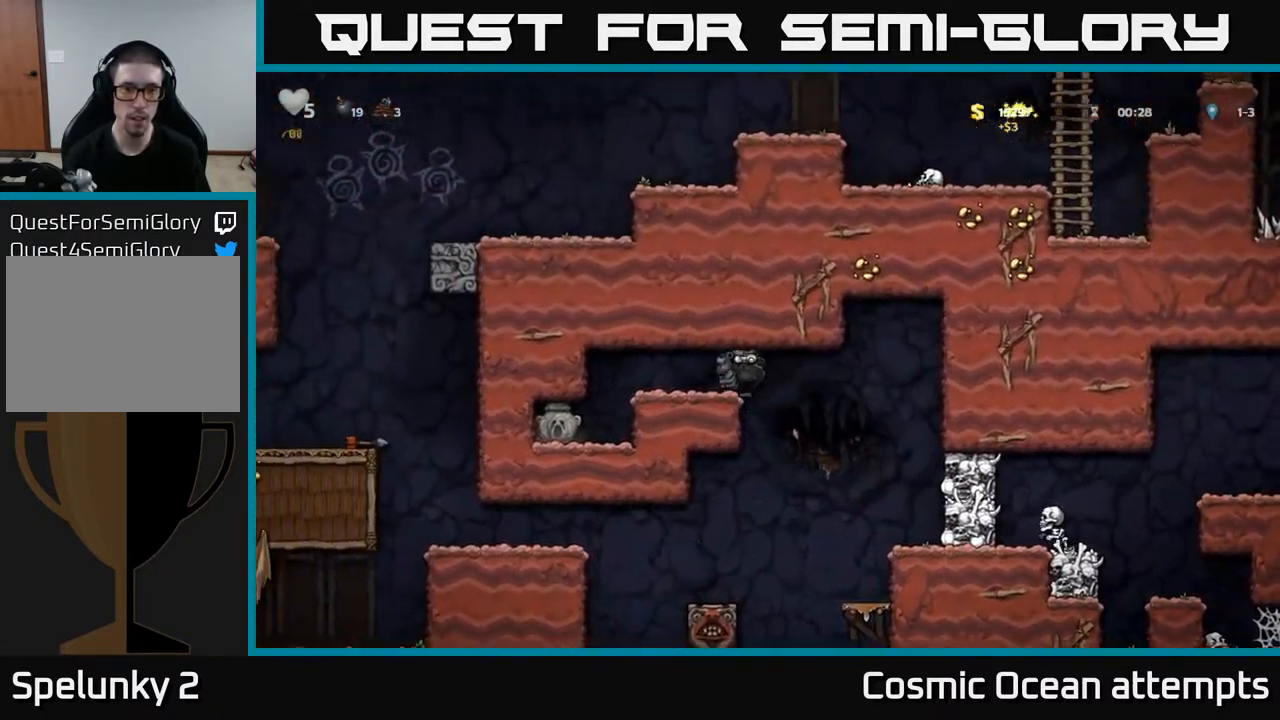
{"dt_ms": 500, "buttons": ["DPAD_LEFT"], "right_stick": "center", "events": [[50, "A", "up"]]}
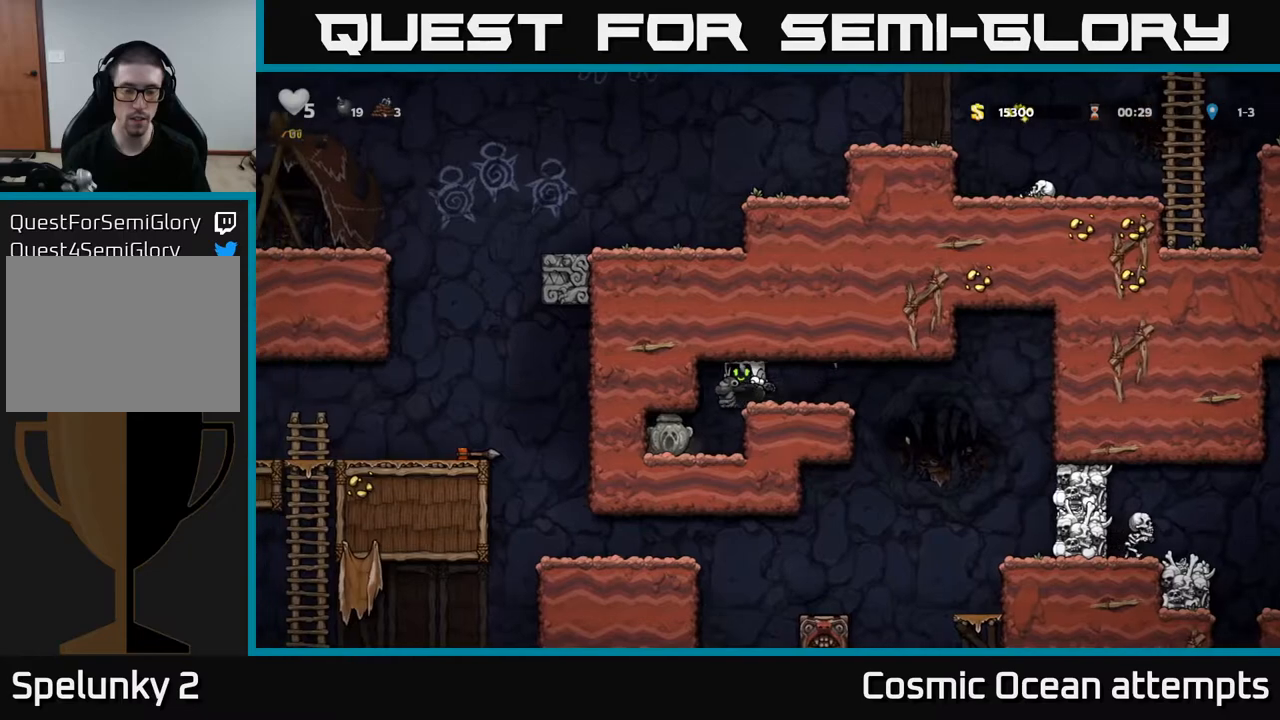
{"dt_ms": 500, "buttons": ["DPAD_LEFT"], "right_stick": "center", "events": [[67, "DPAD_LEFT", "up"], [250, "DPAD_DOWN", "down"], [367, "A", "down"], [467, "DPAD_DOWN", "up"], [483, "A", "up"], [500, "DPAD_LEFT", "down"]]}
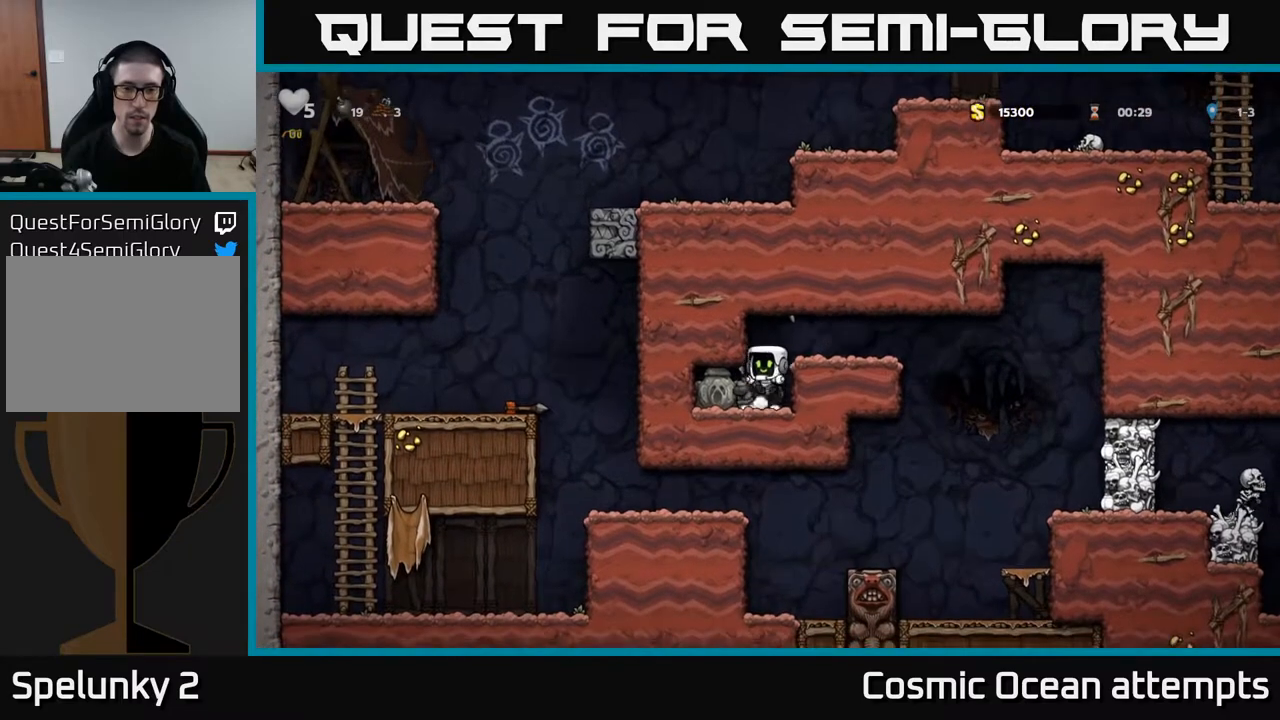
{"dt_ms": 500, "buttons": ["DPAD_RIGHT"], "right_stick": "center", "events": [[183, "DPAD_DOWN", "down"], [200, "DPAD_LEFT", "up"], [283, "X", "down"], [400, "DPAD_DOWN", "up"], [400, "X", "up"], [450, "DPAD_RIGHT", "down"]]}
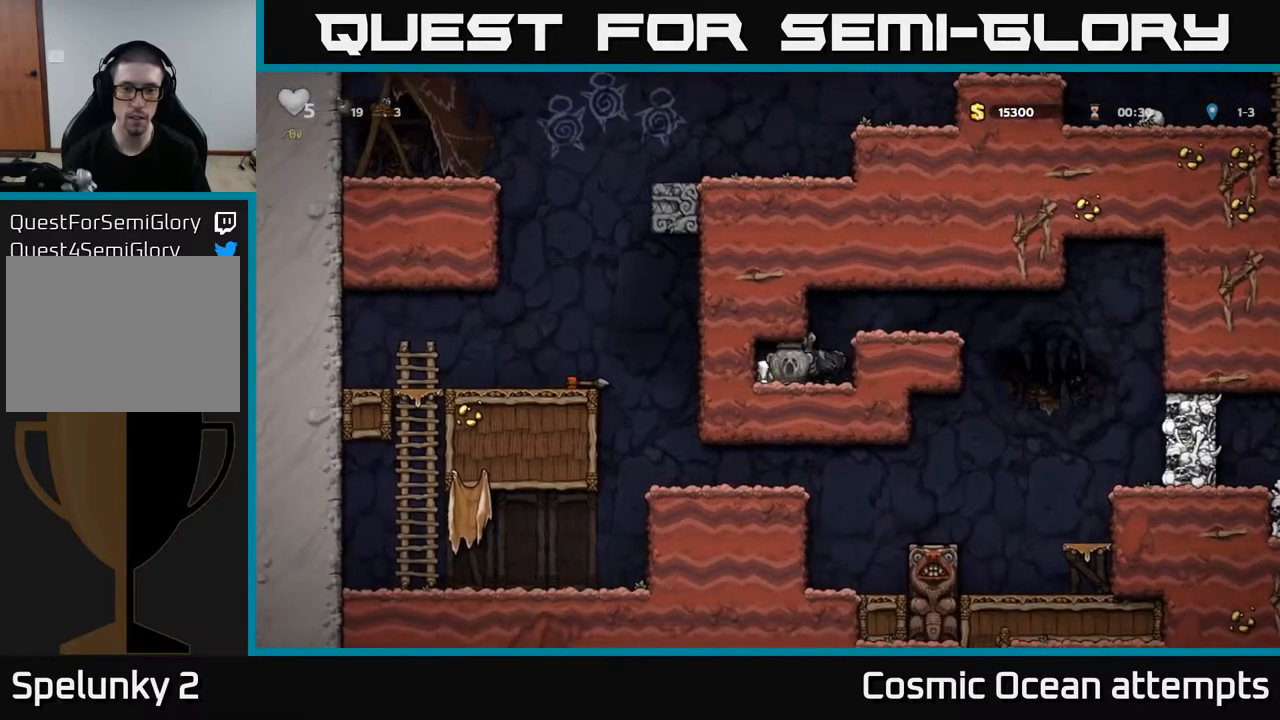
{"dt_ms": 500, "buttons": [], "right_stick": "center", "events": [[100, "DPAD_RIGHT", "up"], [150, "A", "down"], [283, "A", "up"]]}
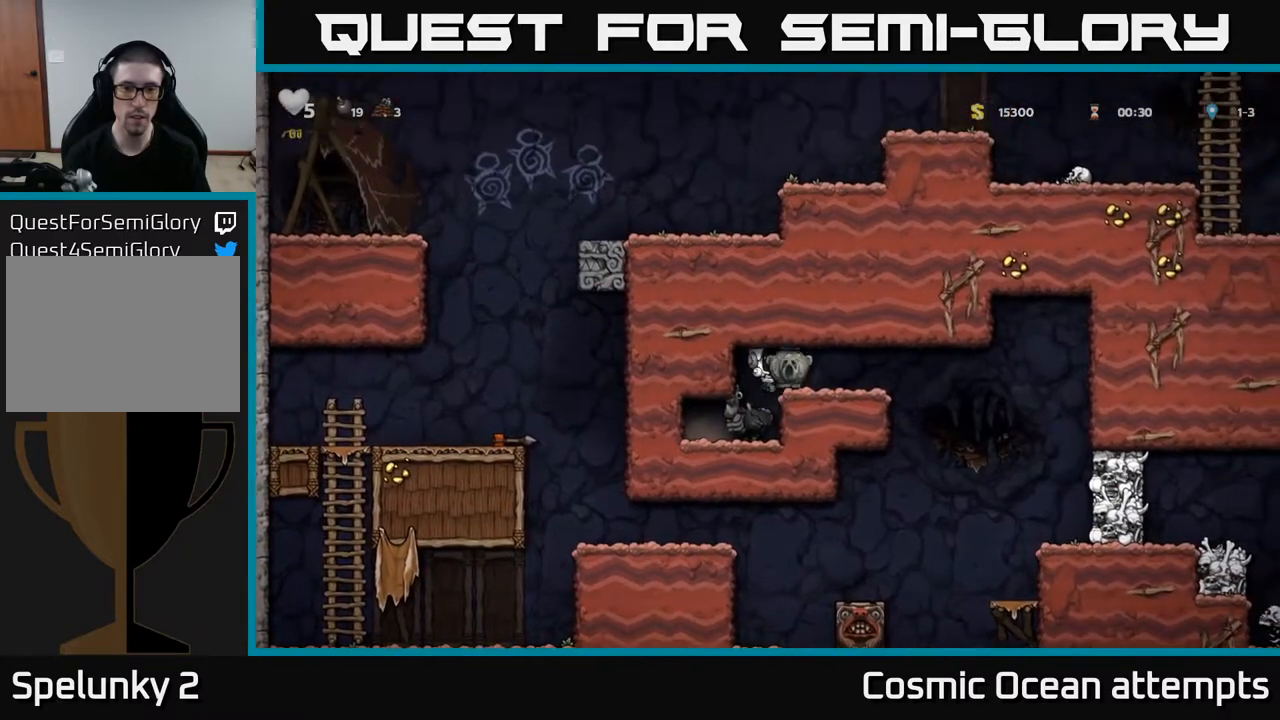
{"dt_ms": 500, "buttons": ["A", "DPAD_RIGHT"], "right_stick": "center", "events": [[217, "DPAD_LEFT", "down"], [283, "DPAD_LEFT", "up"], [450, "A", "down"], [483, "DPAD_RIGHT", "down"]]}
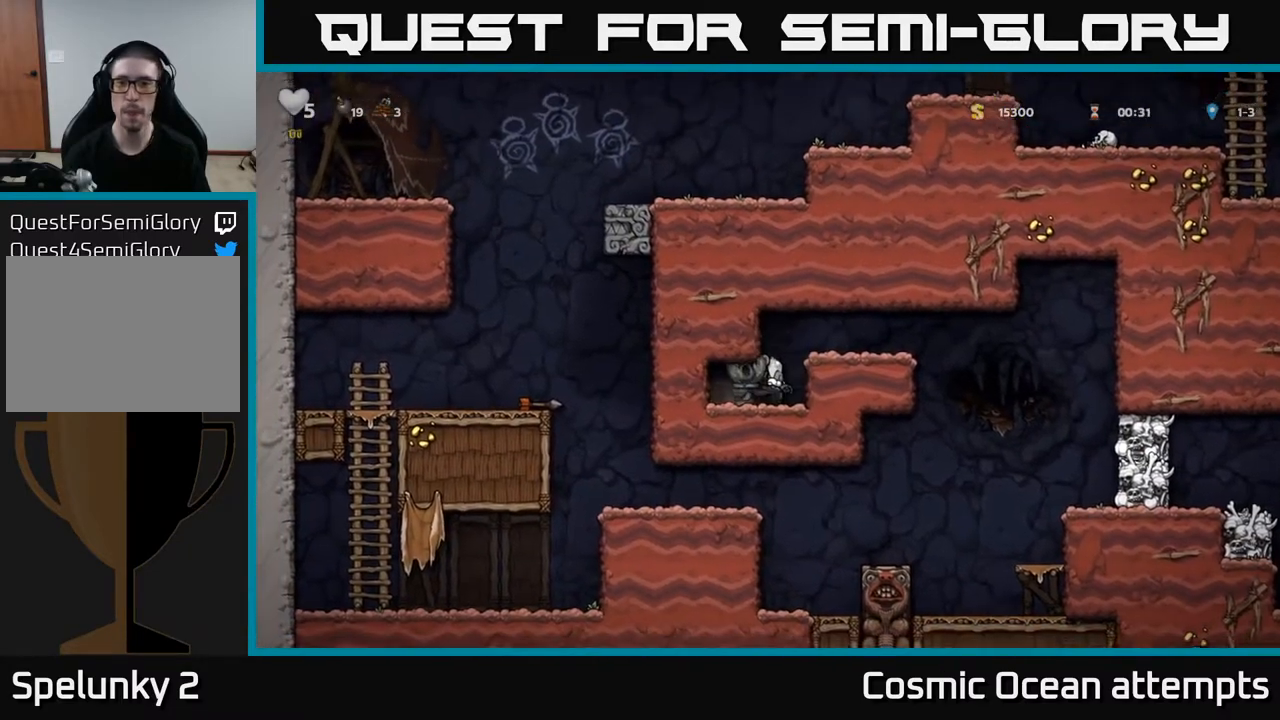
{"dt_ms": 500, "buttons": ["DPAD_RIGHT"], "right_stick": "center", "events": [[83, "A", "up"], [167, "A", "down"], [300, "A", "up"]]}
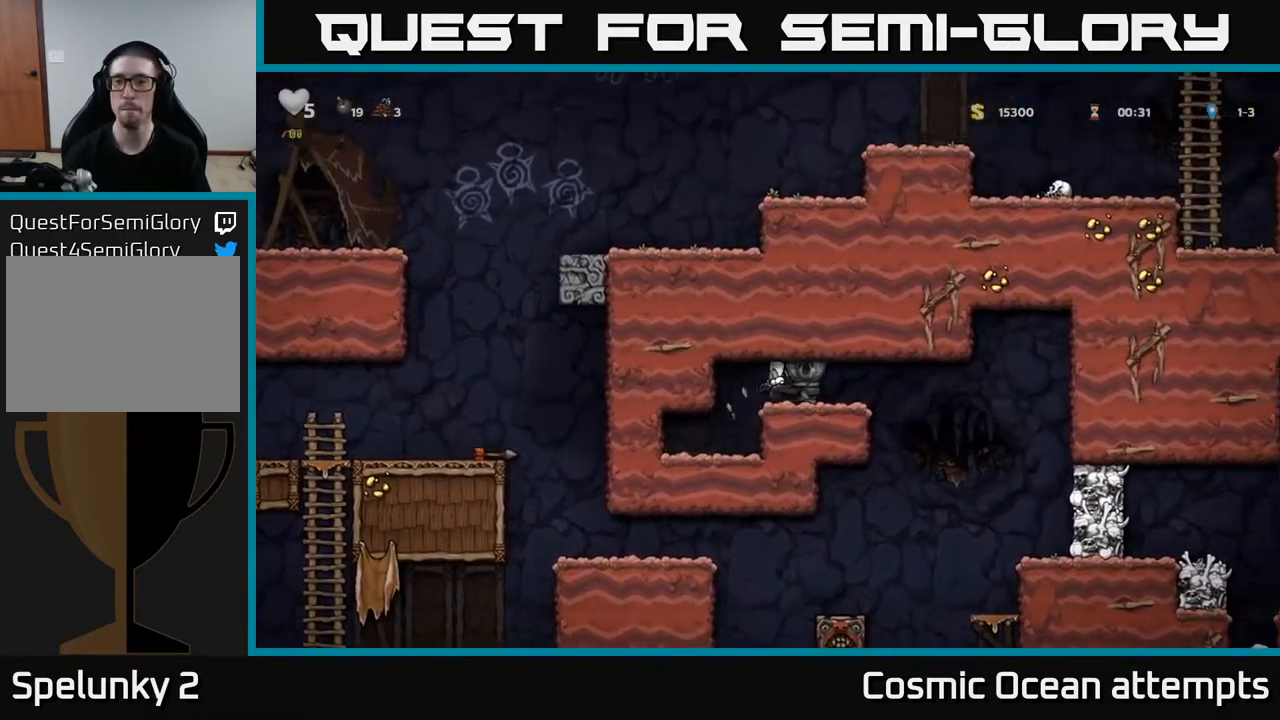
{"dt_ms": 500, "buttons": ["DPAD_RIGHT"], "right_stick": "center", "events": []}
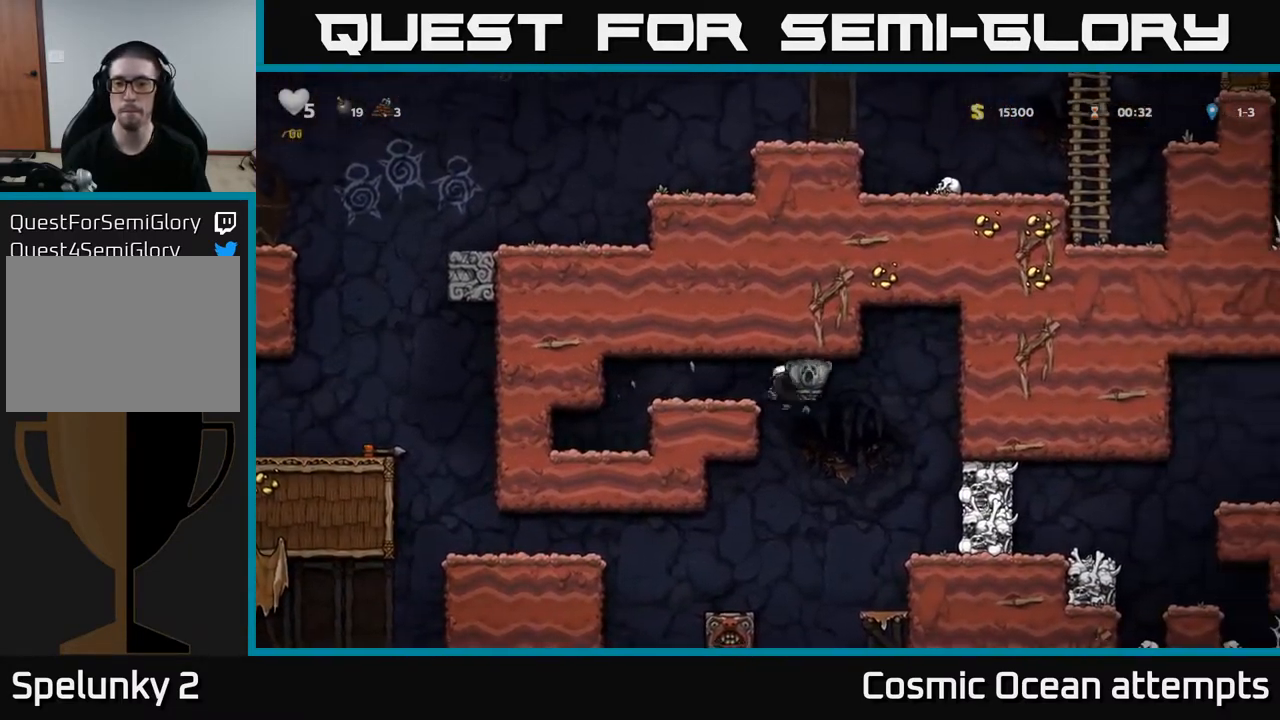
{"dt_ms": 500, "buttons": ["A", "DPAD_DOWN"], "right_stick": "center", "events": [[367, "DPAD_DOWN", "down"], [383, "DPAD_RIGHT", "up"], [433, "A", "down"]]}
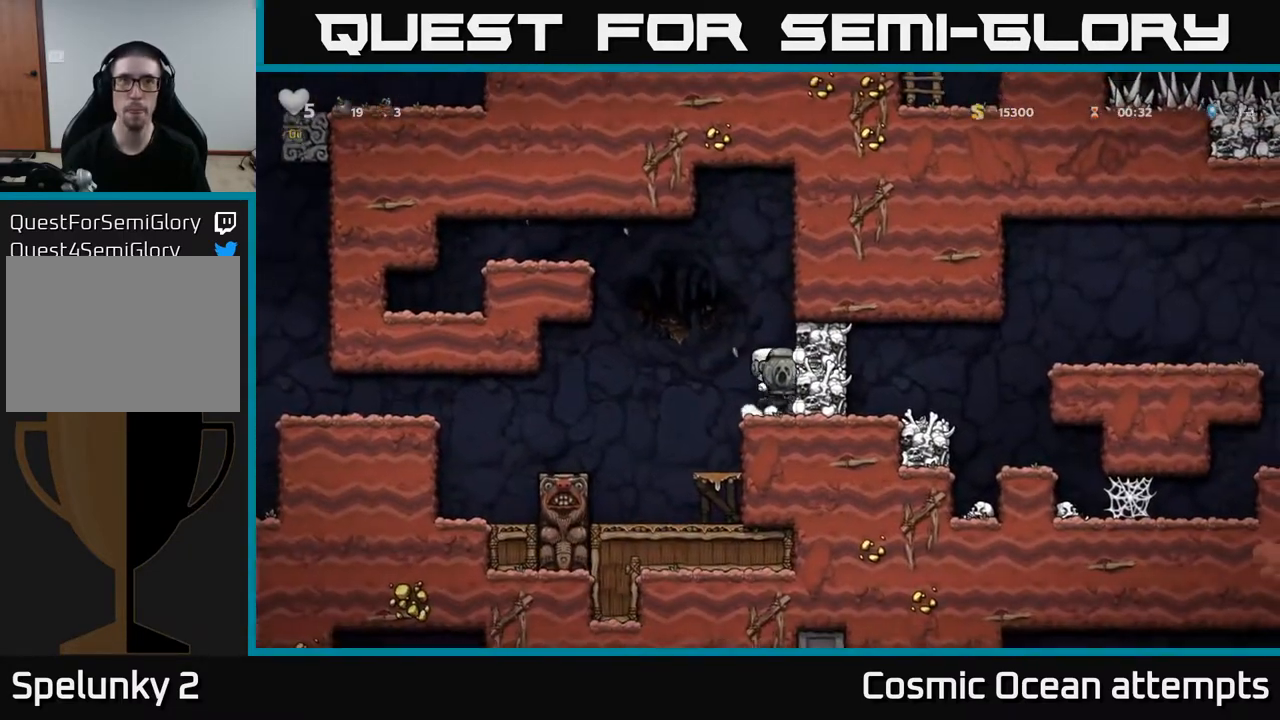
{"dt_ms": 500, "buttons": ["DPAD_RIGHT"], "right_stick": "center", "events": [[67, "A", "up"], [67, "DPAD_DOWN", "up"], [117, "DPAD_LEFT", "down"], [350, "DPAD_LEFT", "up"], [383, "DPAD_RIGHT", "down"]]}
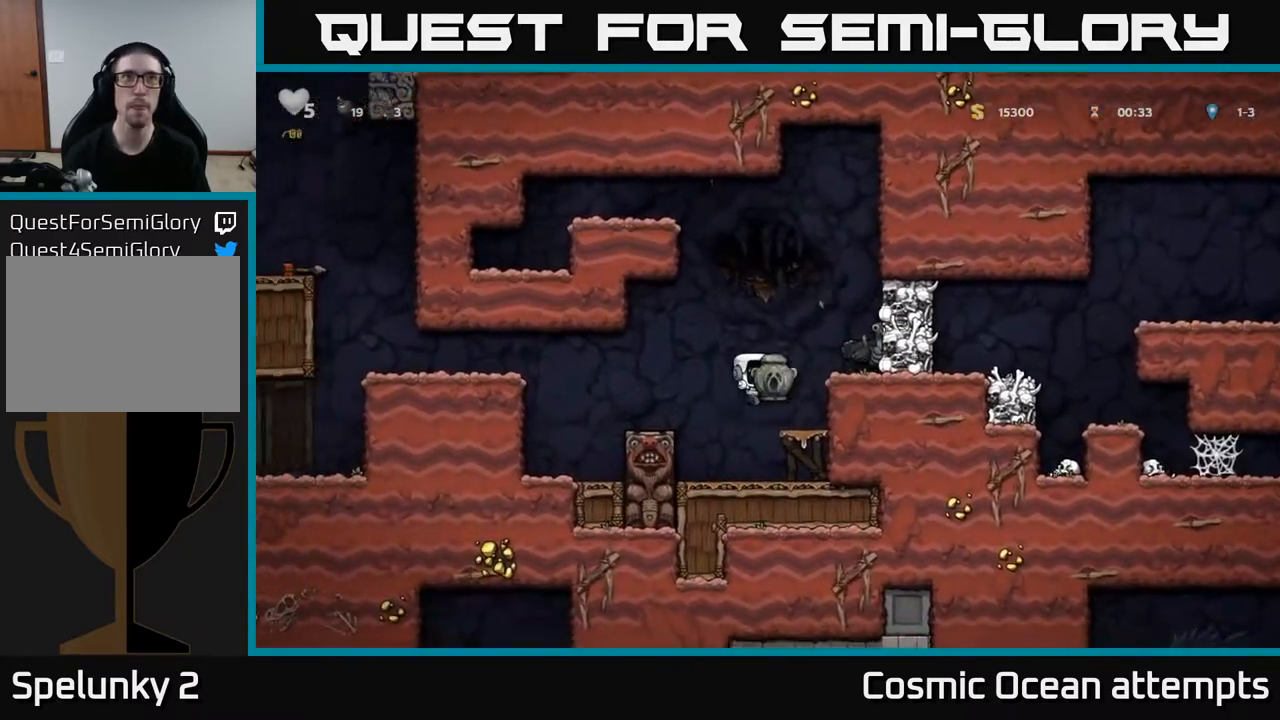
{"dt_ms": 500, "buttons": ["A", "DPAD_DOWN"], "right_stick": "center", "events": [[17, "DPAD_RIGHT", "up"], [200, "DPAD_RIGHT", "down"], [300, "DPAD_DOWN", "down"], [333, "DPAD_RIGHT", "up"], [417, "A", "down"]]}
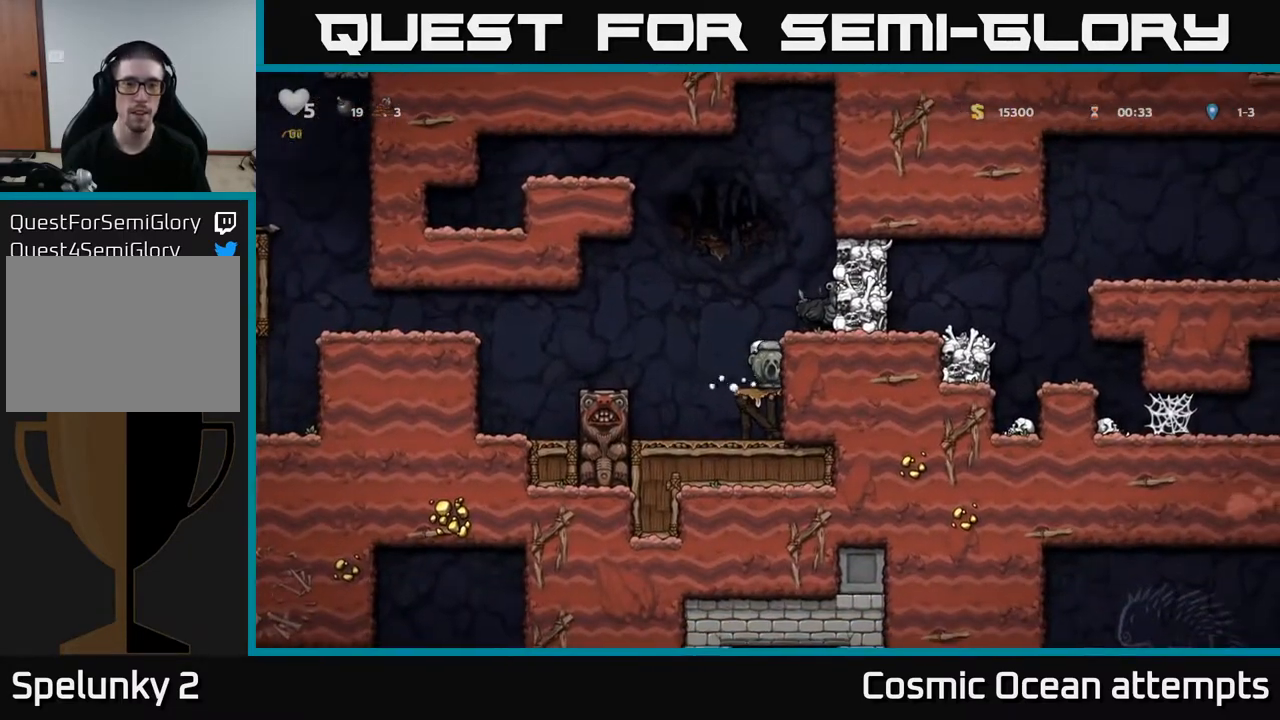
{"dt_ms": 500, "buttons": ["A", "DPAD_LEFT"], "right_stick": "center", "events": [[50, "A", "up"], [50, "DPAD_DOWN", "up"], [250, "DPAD_LEFT", "down"], [317, "A", "down"]]}
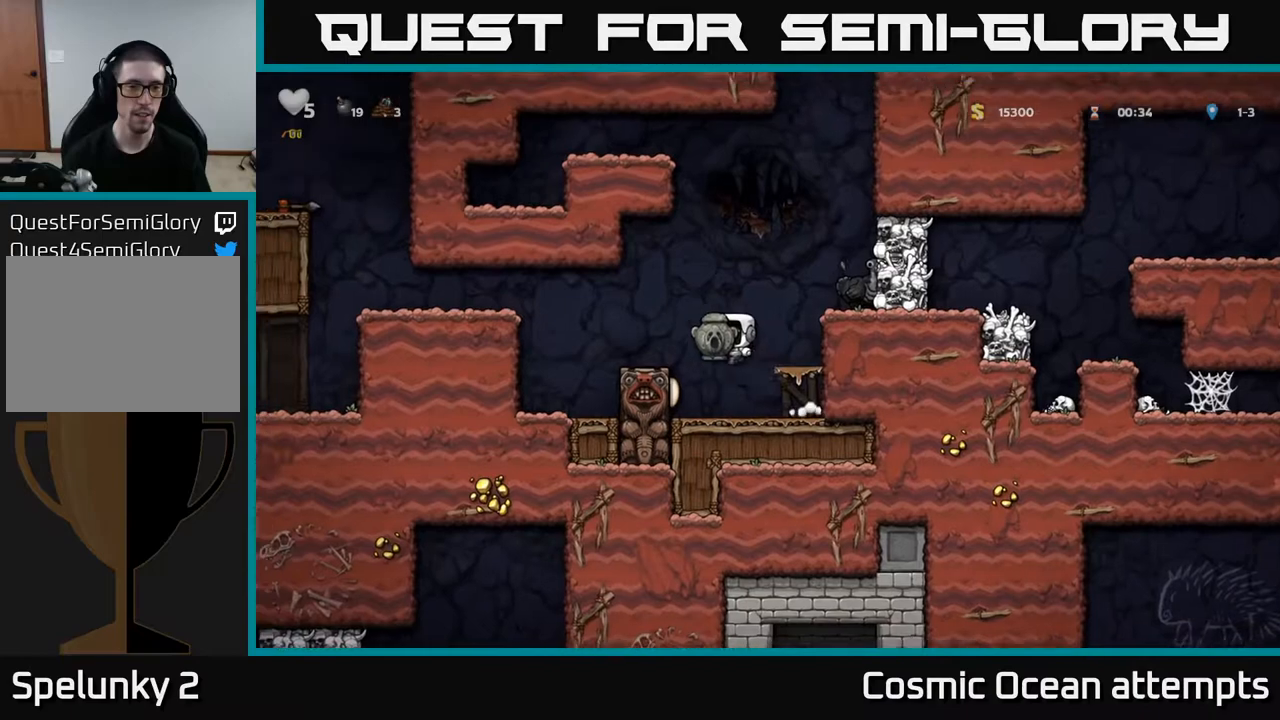
{"dt_ms": 500, "buttons": ["A", "DPAD_LEFT"], "right_stick": "center", "events": [[17, "A", "up"], [67, "DPAD_LEFT", "up"], [200, "DPAD_LEFT", "down"], [317, "A", "down"]]}
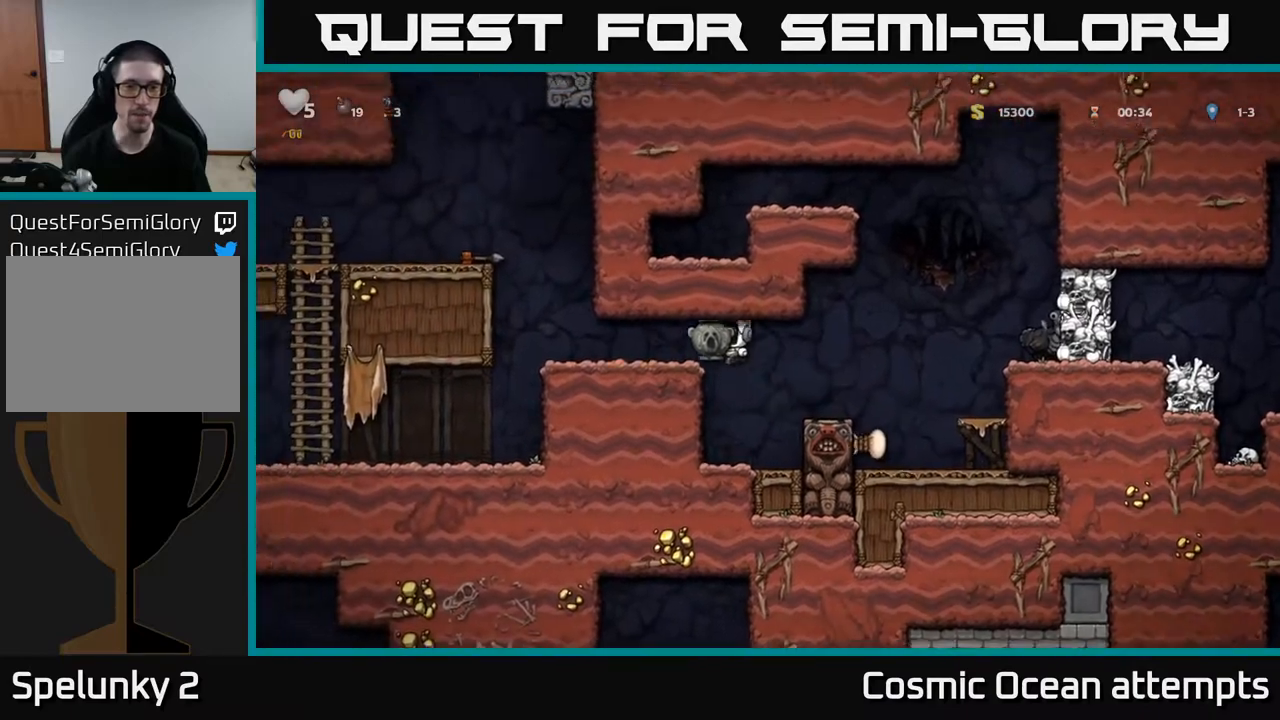
{"dt_ms": 500, "buttons": ["DPAD_RIGHT"], "right_stick": "center", "events": [[17, "A", "up"], [83, "DPAD_LEFT", "up"], [150, "DPAD_DOWN", "down"], [317, "X", "down"], [417, "DPAD_DOWN", "up"], [417, "X", "up"], [433, "DPAD_RIGHT", "down"]]}
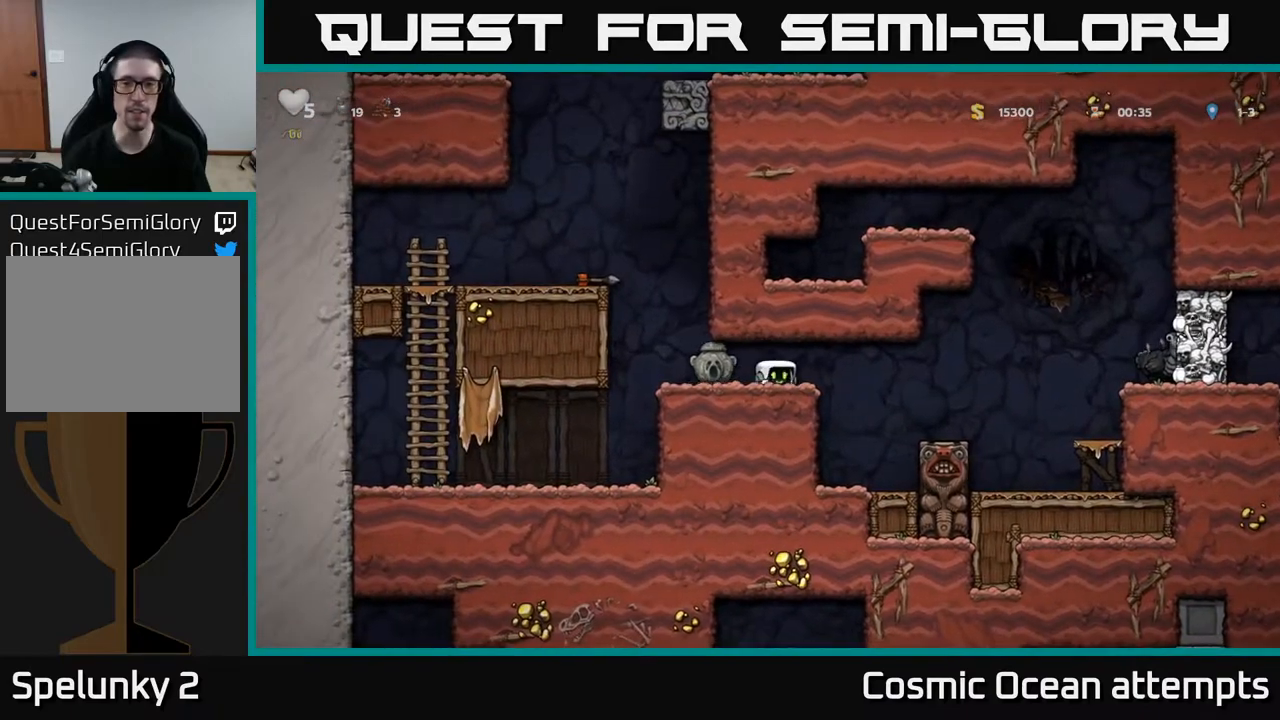
{"dt_ms": 500, "buttons": ["A", "DPAD_RIGHT"], "right_stick": "center", "events": [[250, "DPAD_RIGHT", "up"], [450, "DPAD_RIGHT", "down"], [500, "A", "down"]]}
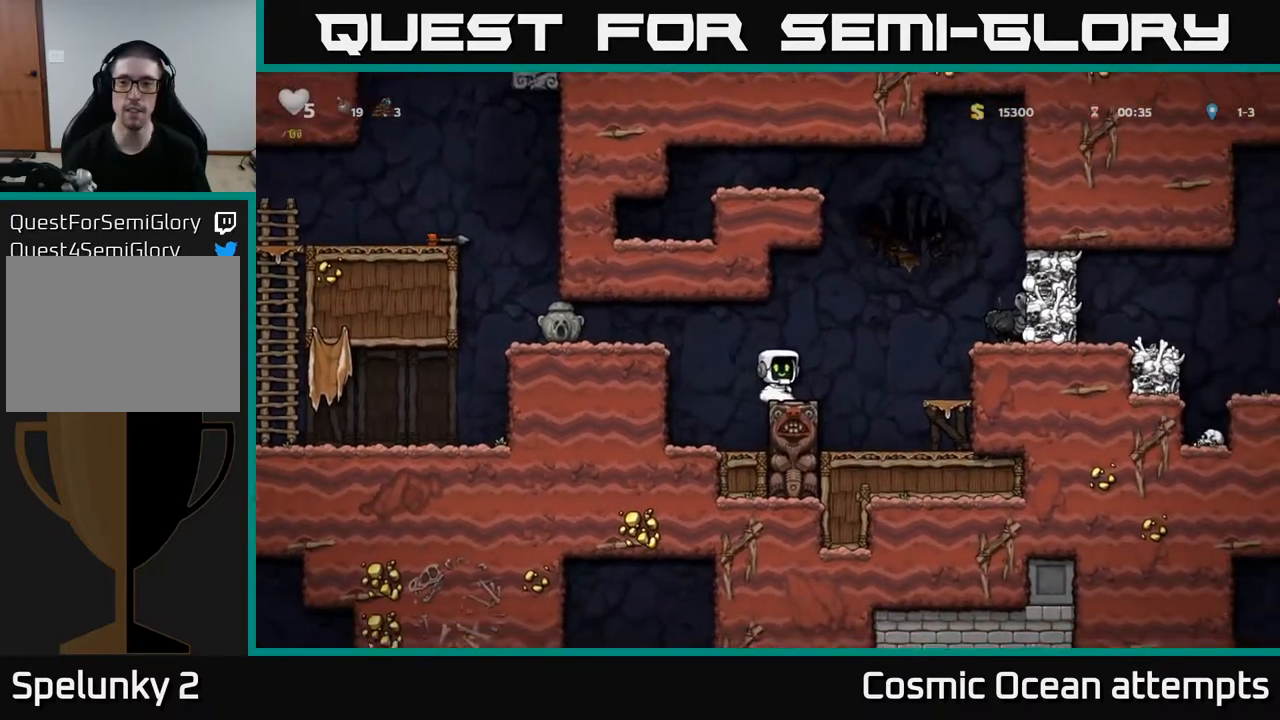
{"dt_ms": 500, "buttons": [], "right_stick": "center", "events": [[167, "A", "up"], [400, "DPAD_RIGHT", "up"]]}
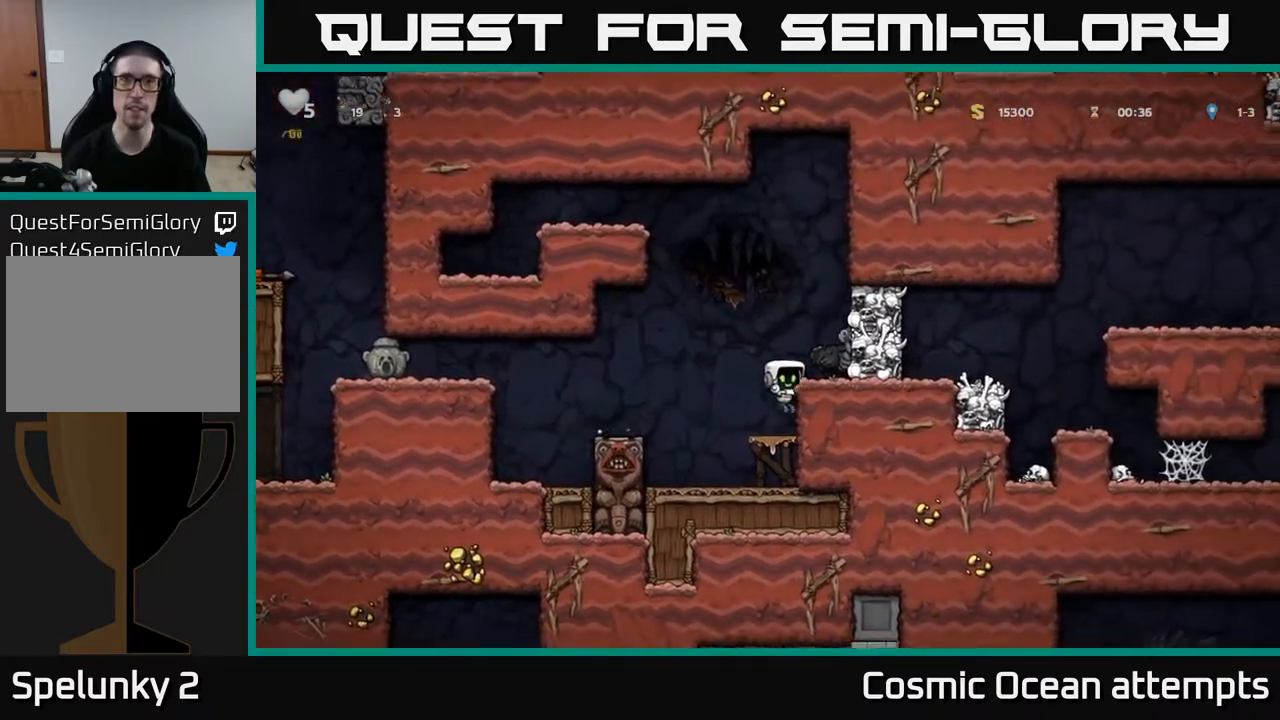
{"dt_ms": 500, "buttons": ["A", "DPAD_RIGHT"], "right_stick": "center", "events": [[250, "A", "down"], [483, "DPAD_RIGHT", "down"]]}
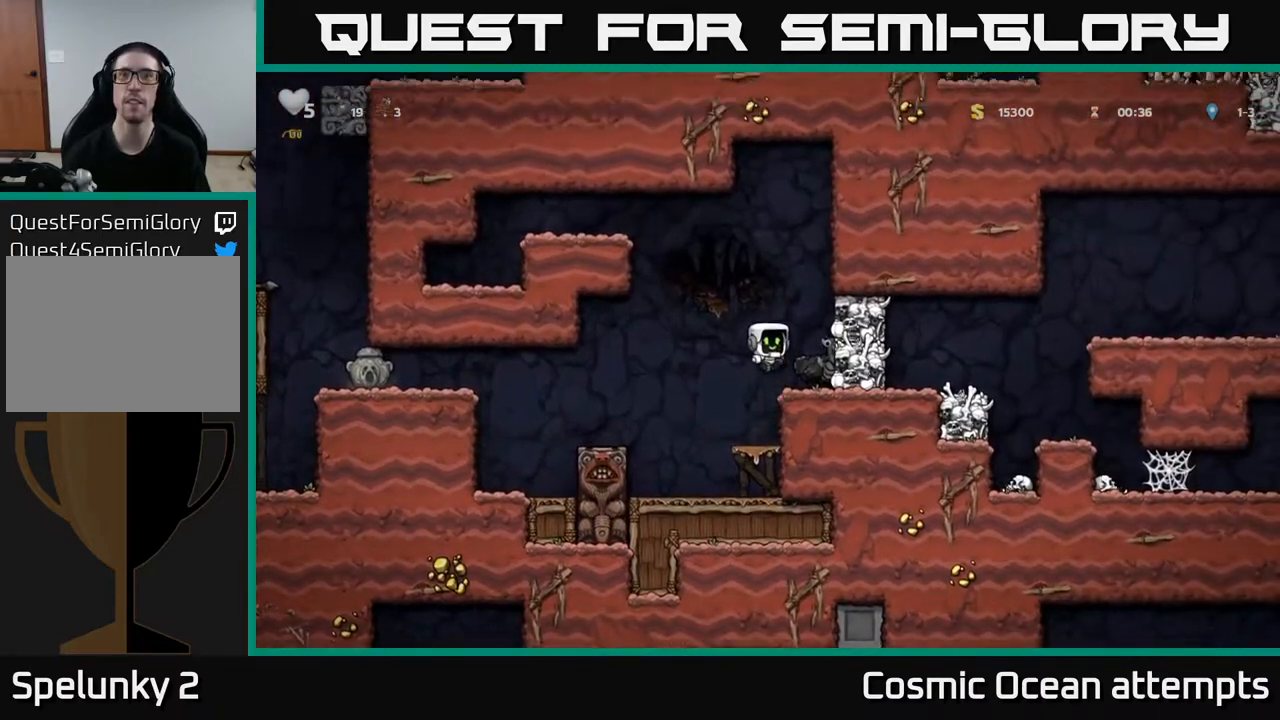
{"dt_ms": 500, "buttons": ["A"], "right_stick": "center", "events": [[67, "DPAD_RIGHT", "up"], [83, "A", "up"], [483, "A", "down"]]}
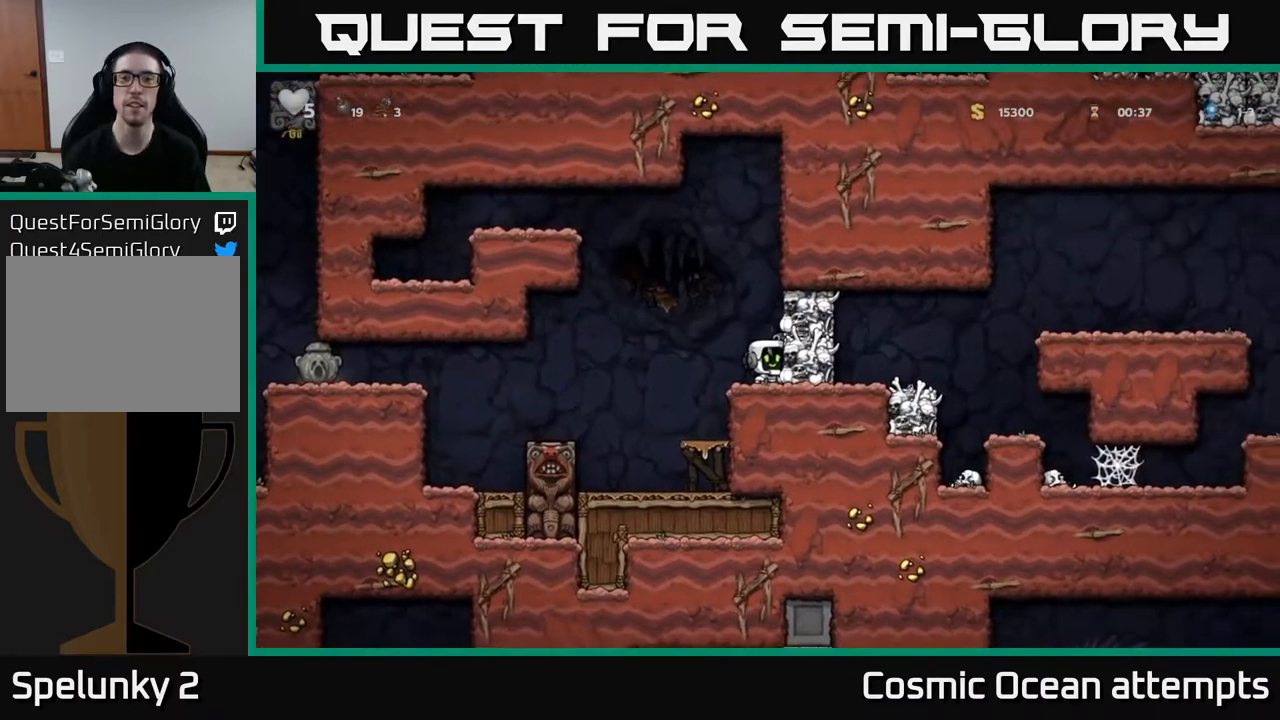
{"dt_ms": 500, "buttons": ["X"], "right_stick": "center", "events": [[117, "A", "up"], [483, "X", "down"]]}
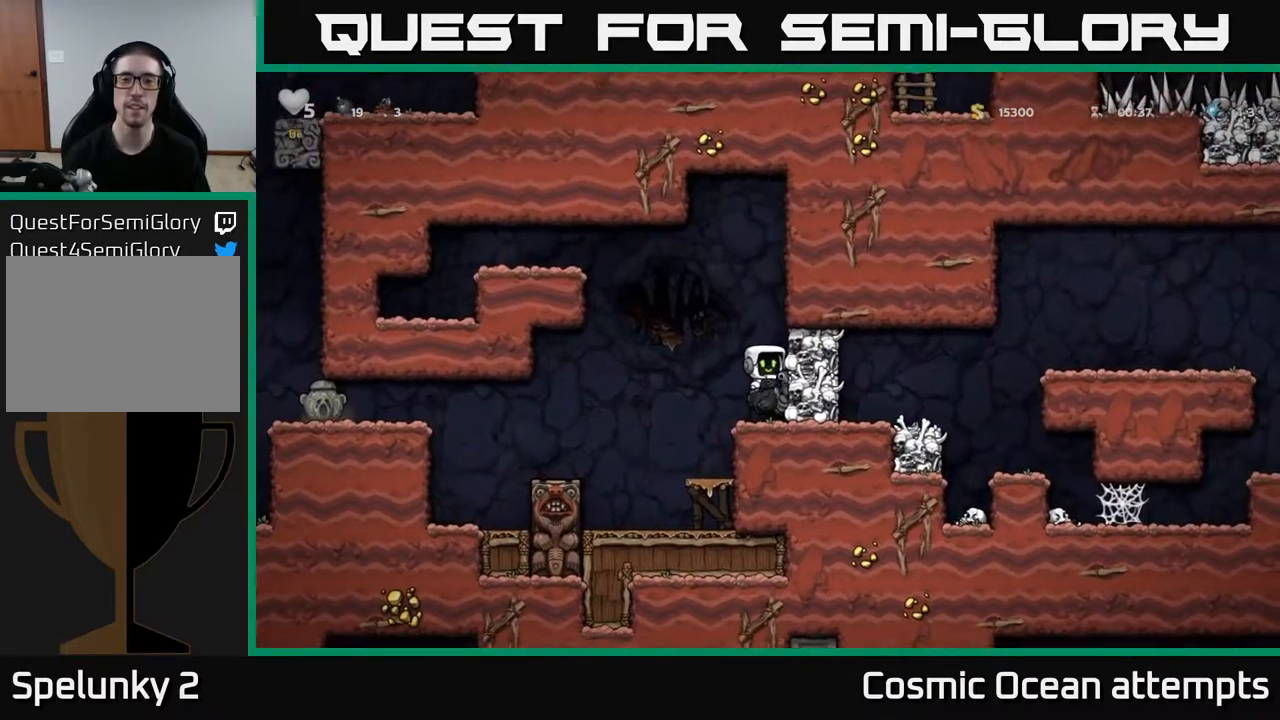
{"dt_ms": 500, "buttons": [], "right_stick": "center", "events": [[100, "X", "up"], [250, "DPAD_LEFT", "down"], [300, "DPAD_LEFT", "up"]]}
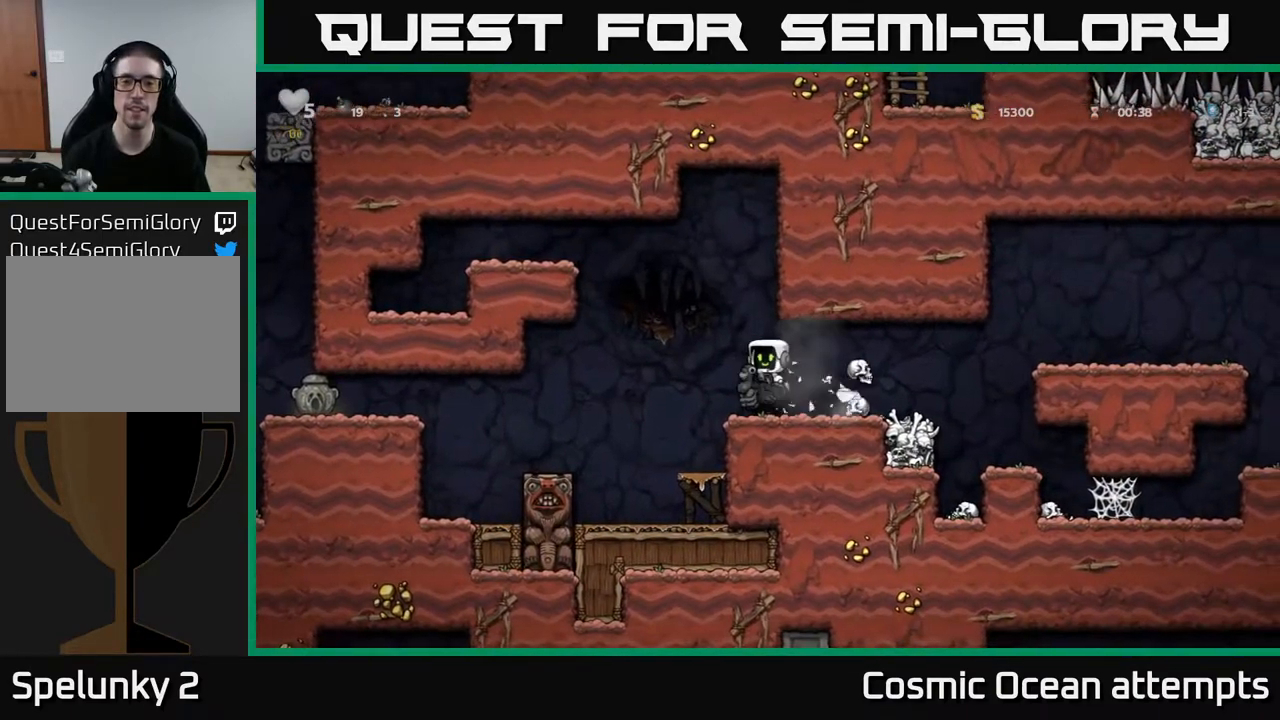
{"dt_ms": 500, "buttons": [], "right_stick": "center", "events": [[133, "DPAD_RIGHT", "down"], [317, "DPAD_DOWN", "down"], [333, "DPAD_RIGHT", "up"], [400, "A", "down"], [500, "A", "up"], [500, "DPAD_DOWN", "up"]]}
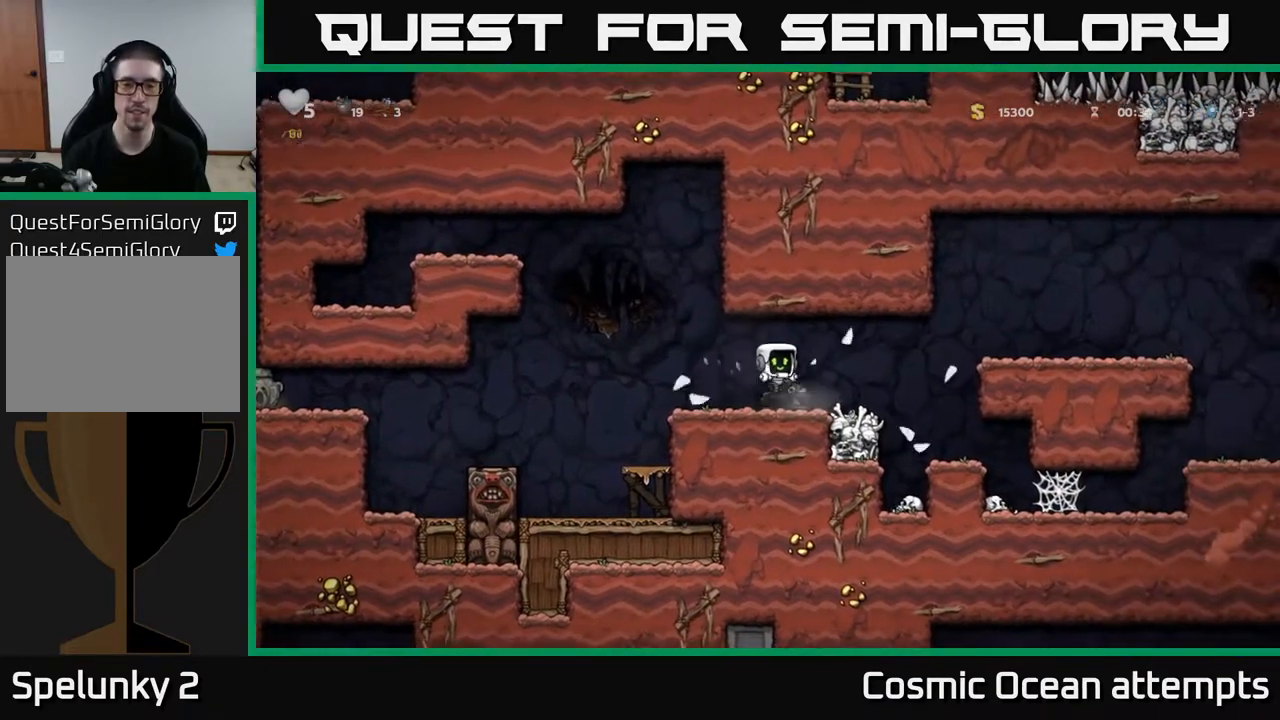
{"dt_ms": 500, "buttons": ["DPAD_LEFT"], "right_stick": "center", "events": [[17, "DPAD_LEFT", "down"], [250, "A", "down"], [333, "A", "up"]]}
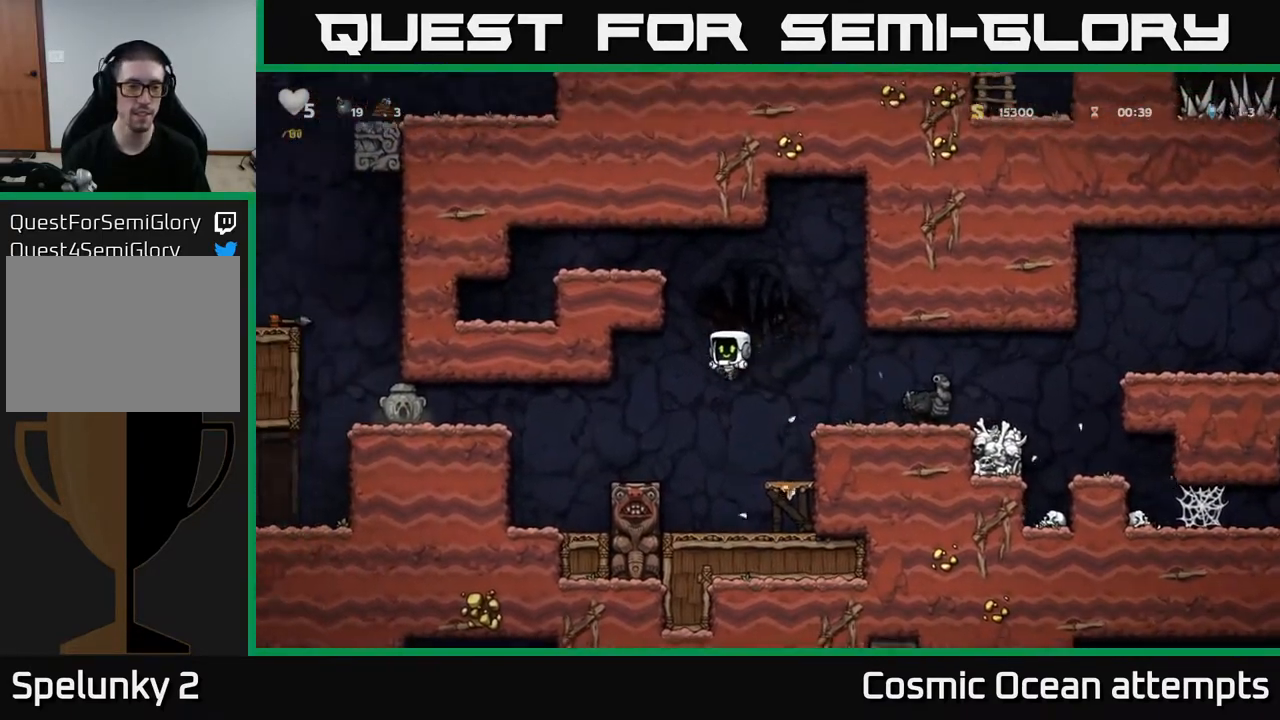
{"dt_ms": 500, "buttons": ["A", "DPAD_LEFT"], "right_stick": "center", "events": [[100, "DPAD_LEFT", "up"], [283, "DPAD_LEFT", "down"], [367, "A", "down"]]}
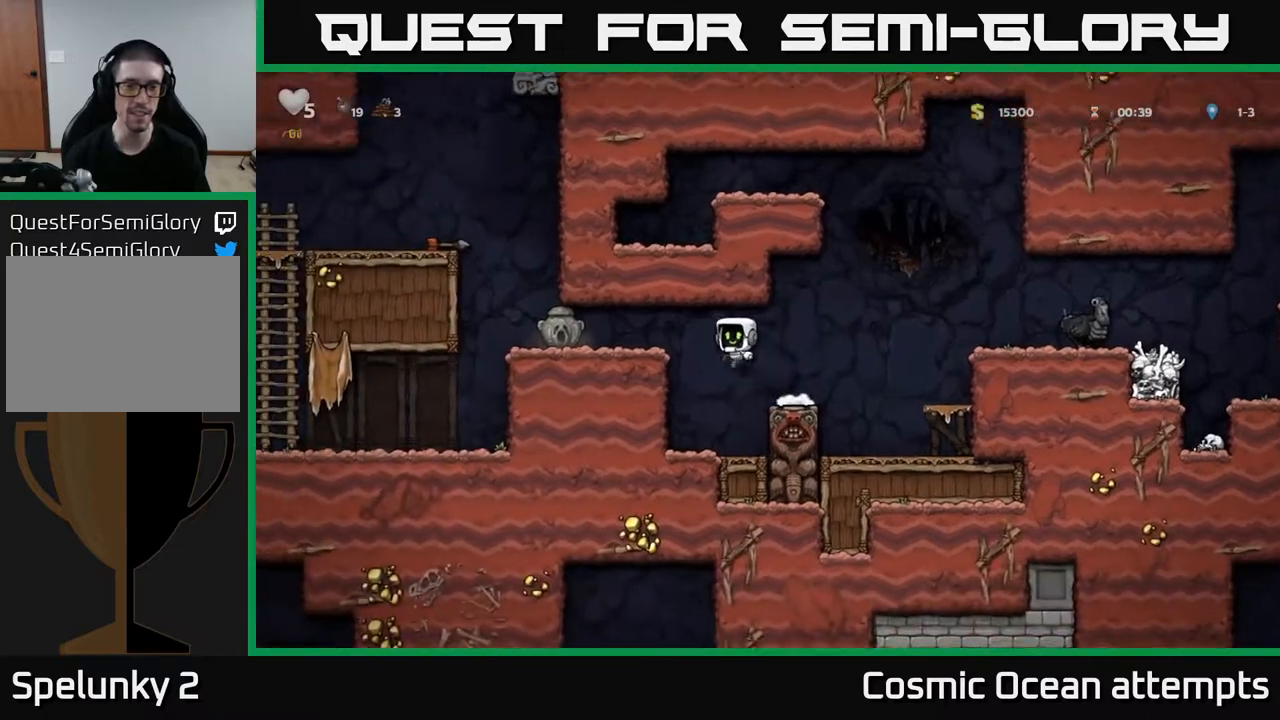
{"dt_ms": 1000, "buttons": ["DPAD_RIGHT"], "right_stick": "center", "events": [[67, "A", "up"], [333, "DPAD_LEFT", "up"], [383, "DPAD_DOWN", "down"], [467, "X", "down"], [567, "DPAD_DOWN", "up"], [583, "X", "up"], [617, "DPAD_RIGHT", "down"]]}
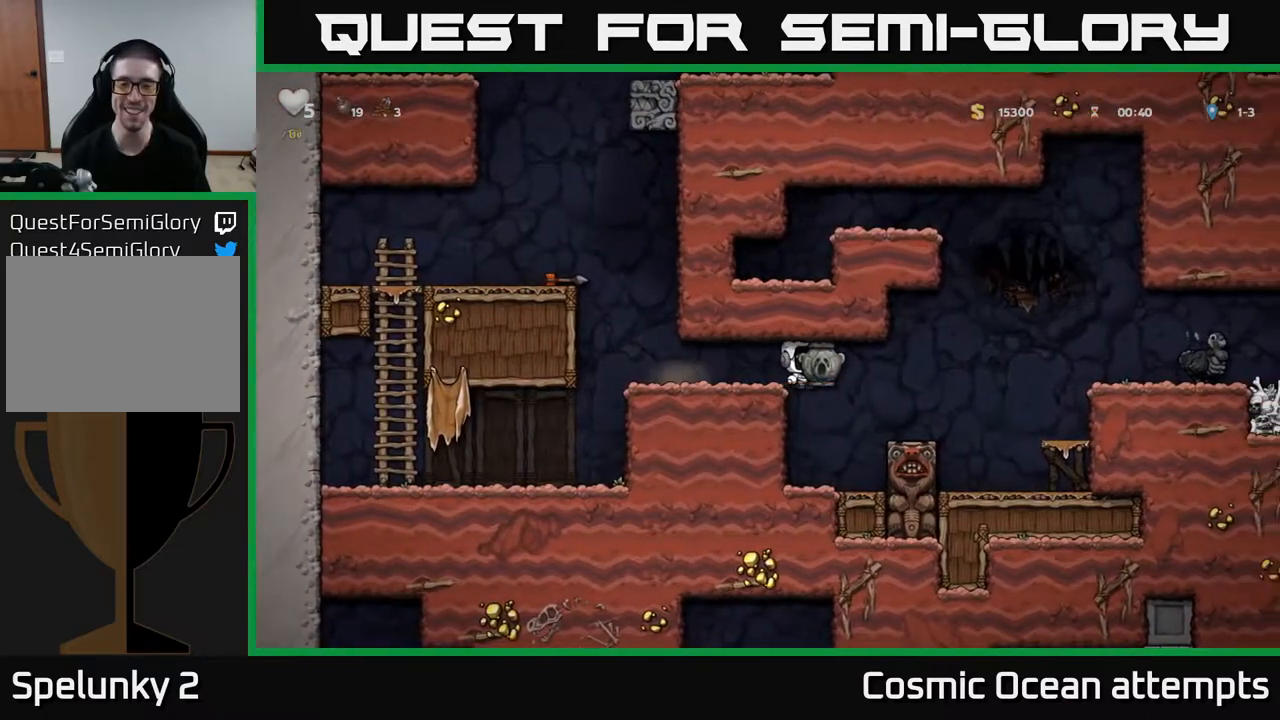
{"dt_ms": 500, "buttons": ["A", "DPAD_RIGHT"], "right_stick": "center", "events": [[133, "DPAD_RIGHT", "up"], [283, "DPAD_RIGHT", "down"], [367, "A", "down"]]}